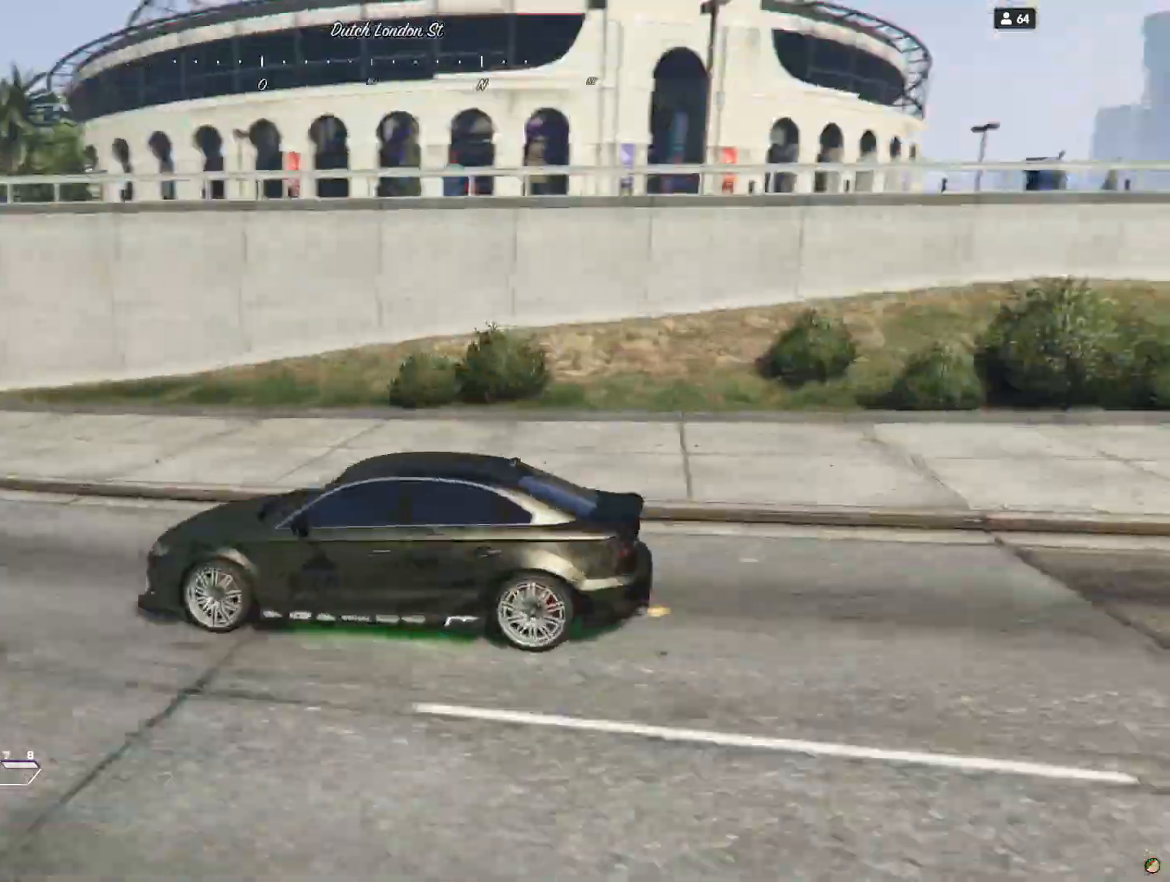
Gameplay with keyboard and mouse; each line is a JSON object with the keys held at the frame after it. "events" lists presses ("down") and releases ("up") of "a", "d", "e", "q", "r", "s", "space" and "w" between this image and that frame as [ms after this image, input, new state], when the widget could be followed in between. No other keys are recorded. Mouse buttons are not recorded. Not read: mouse_move.
{"keys": [], "events": [[367, "d", "down"], [467, "d", "up"]]}
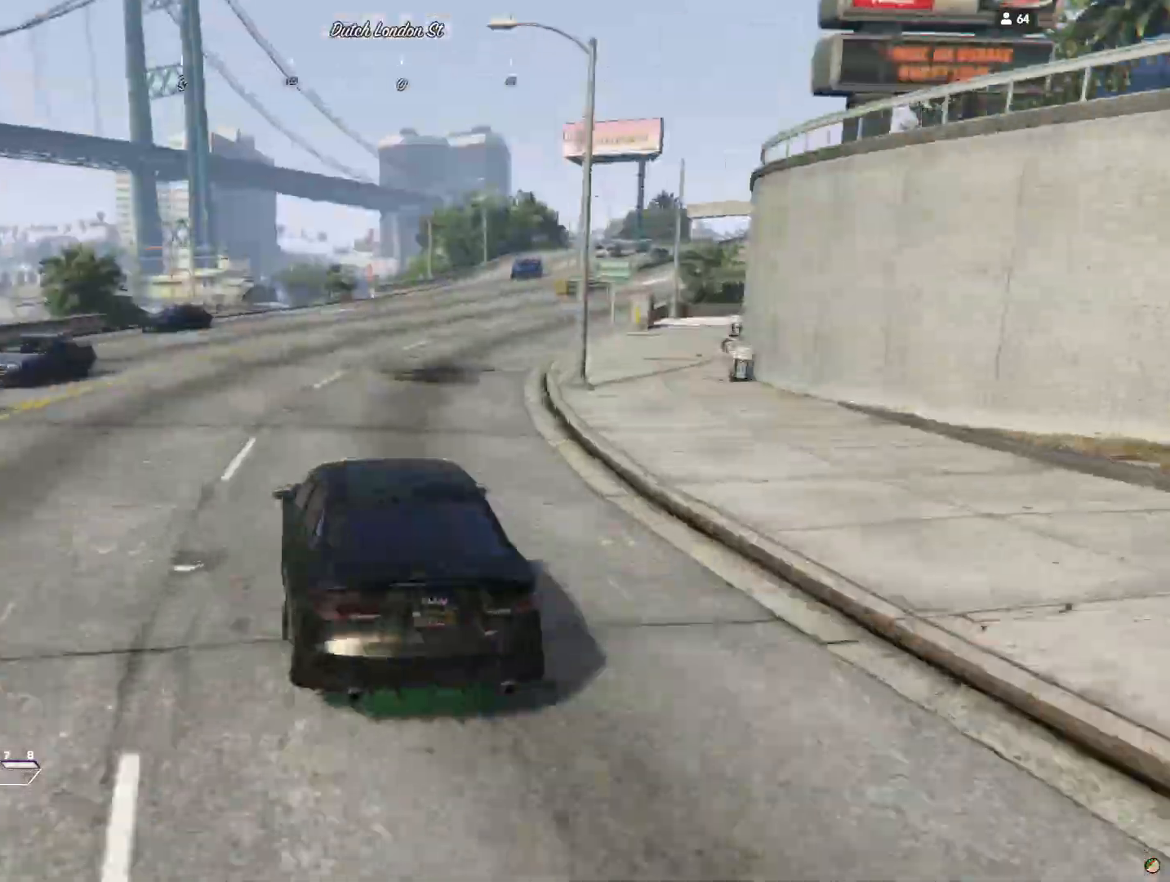
{"keys": ["d"], "events": [[133, "q", "down"], [167, "q", "up"], [367, "d", "down"]]}
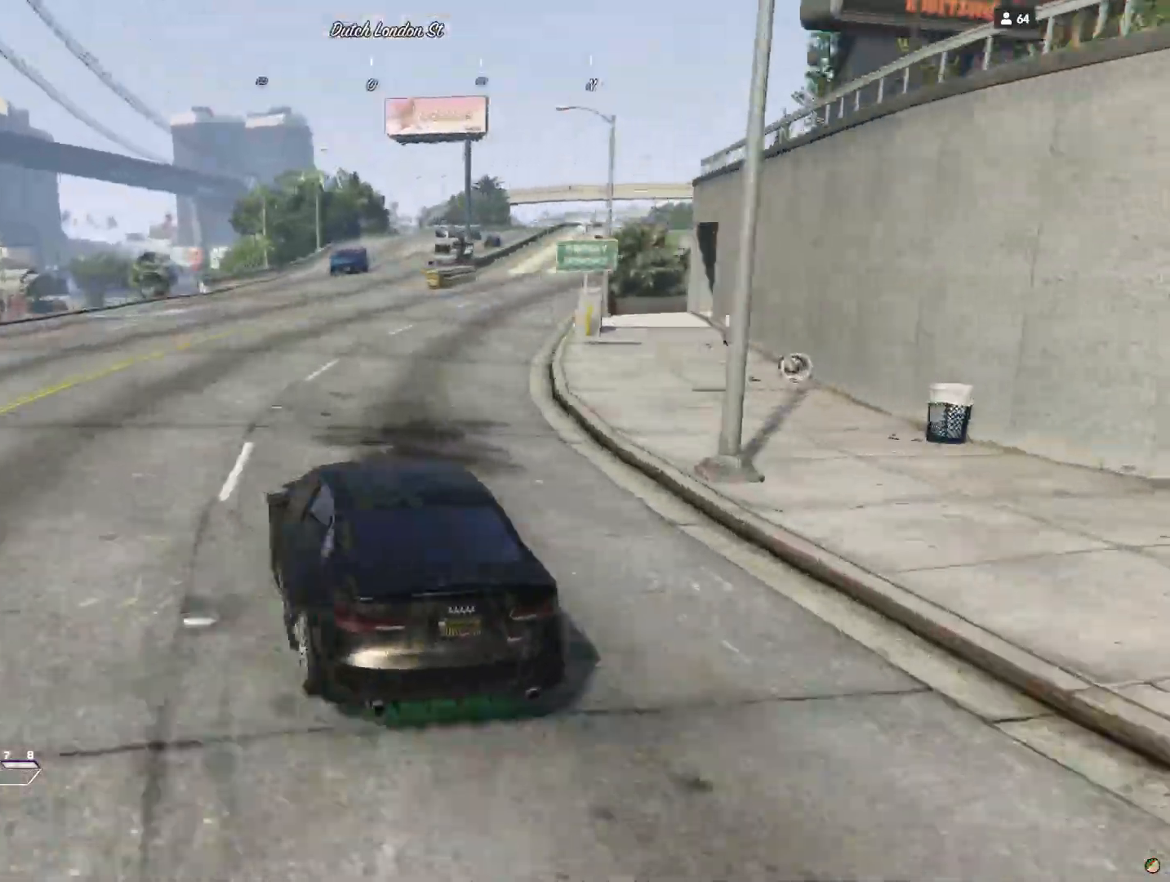
{"keys": [], "events": [[133, "d", "up"]]}
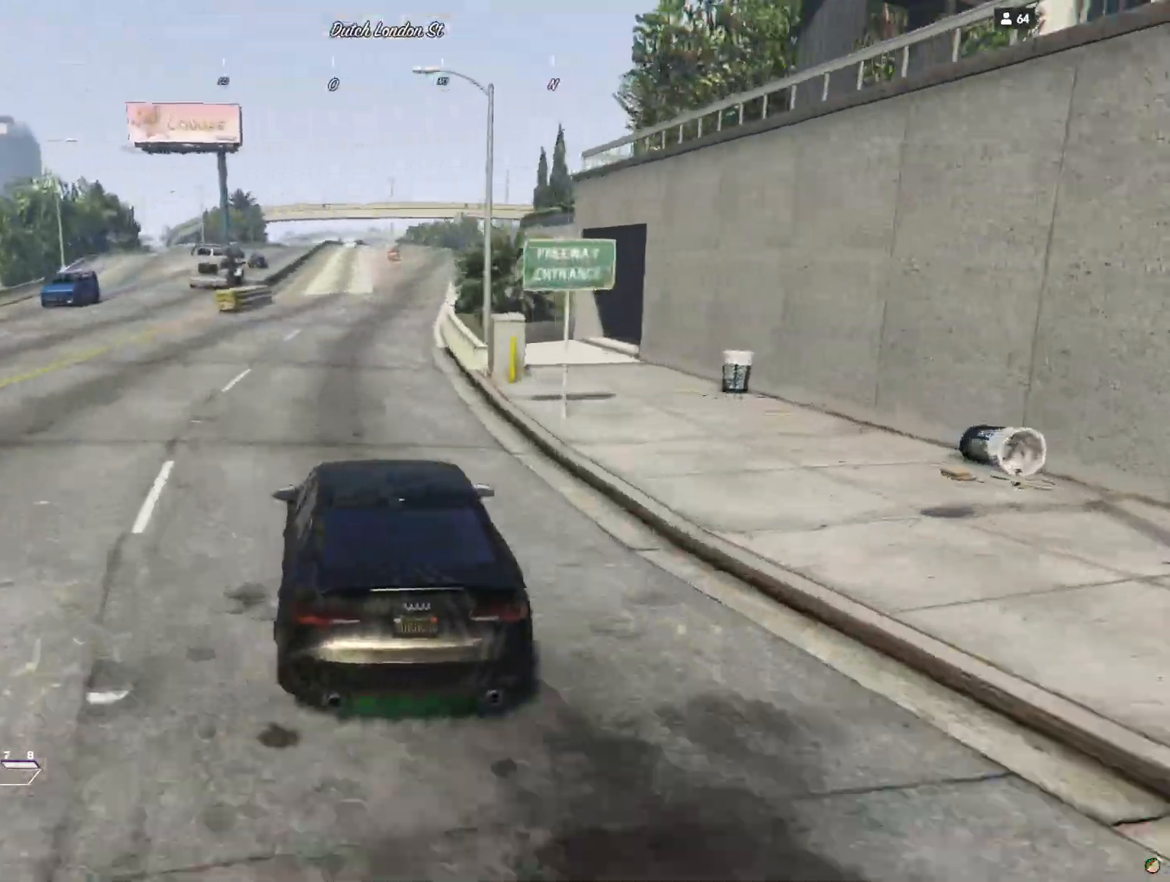
{"keys": [], "events": []}
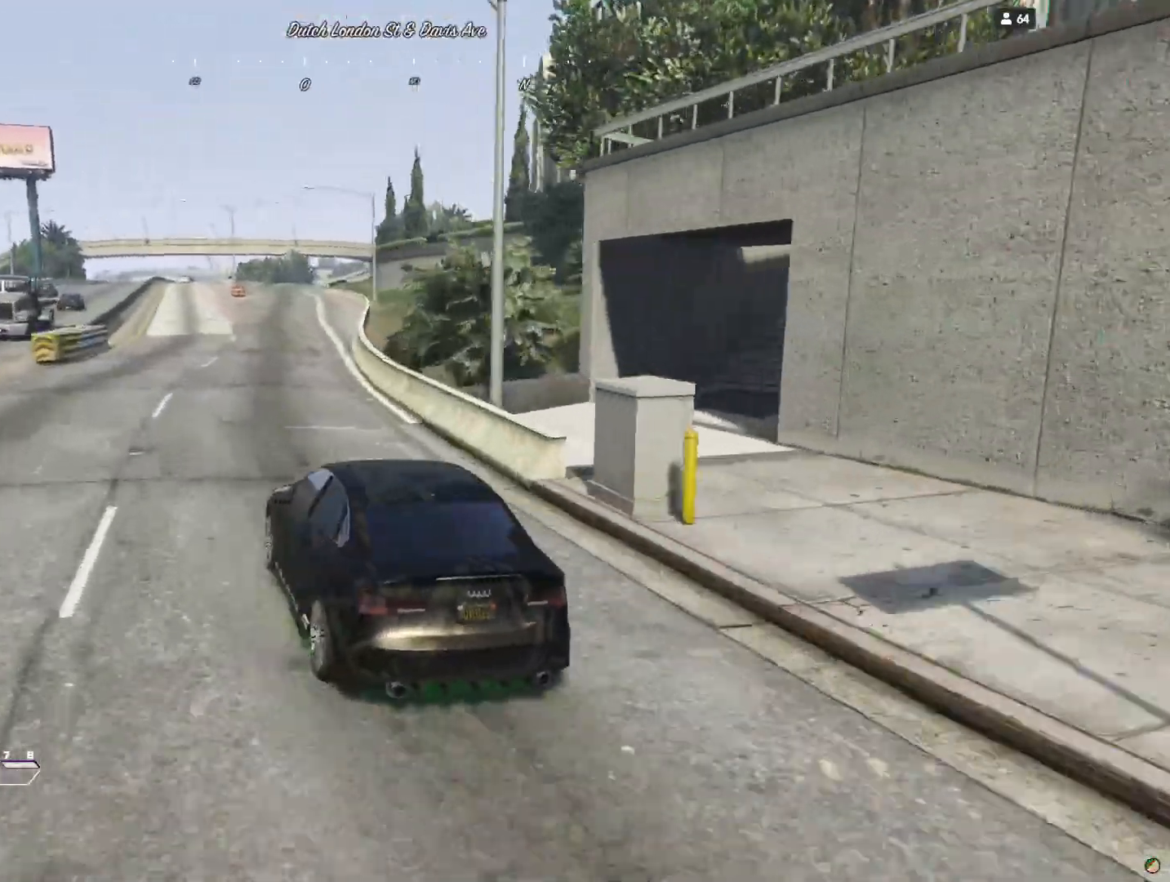
{"keys": [], "events": [[300, "d", "down"], [400, "d", "up"]]}
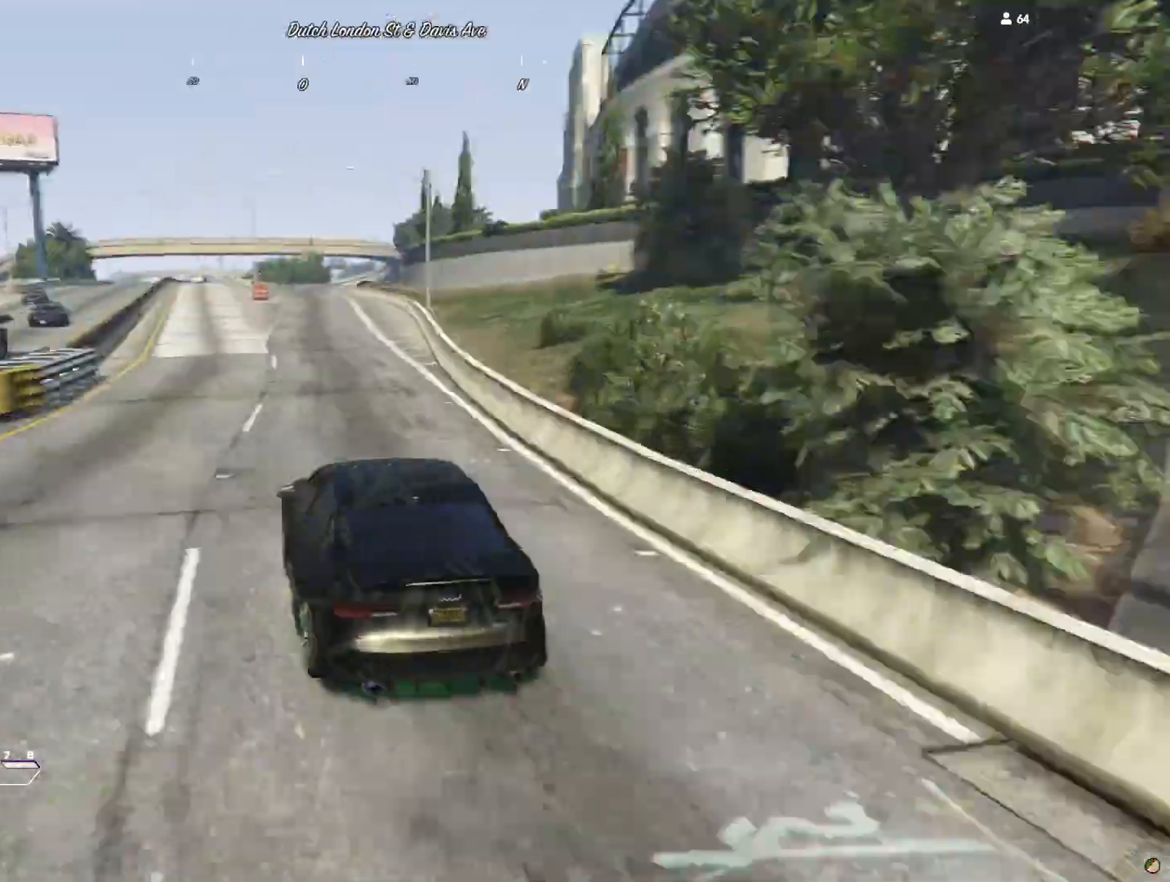
{"keys": [], "events": [[300, "d", "down"], [433, "d", "up"]]}
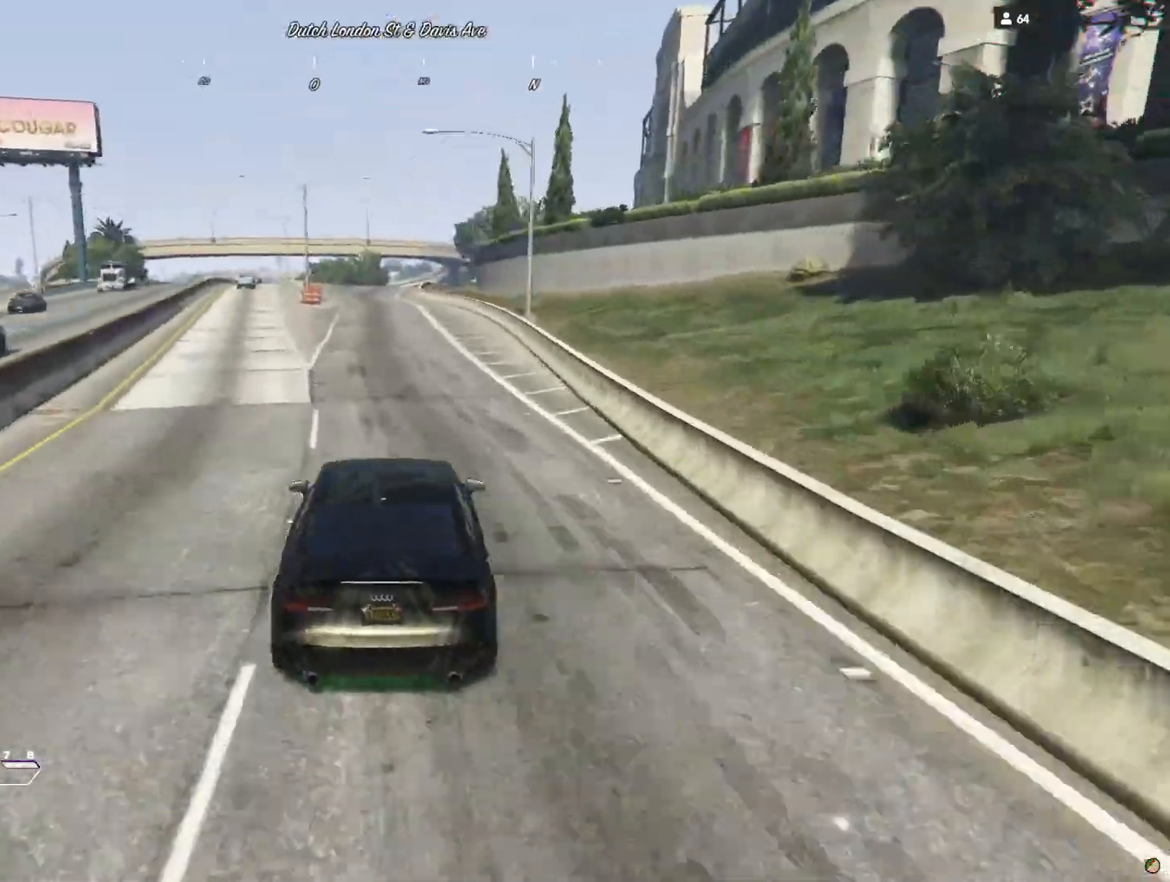
{"keys": ["q"], "events": [[367, "q", "down"]]}
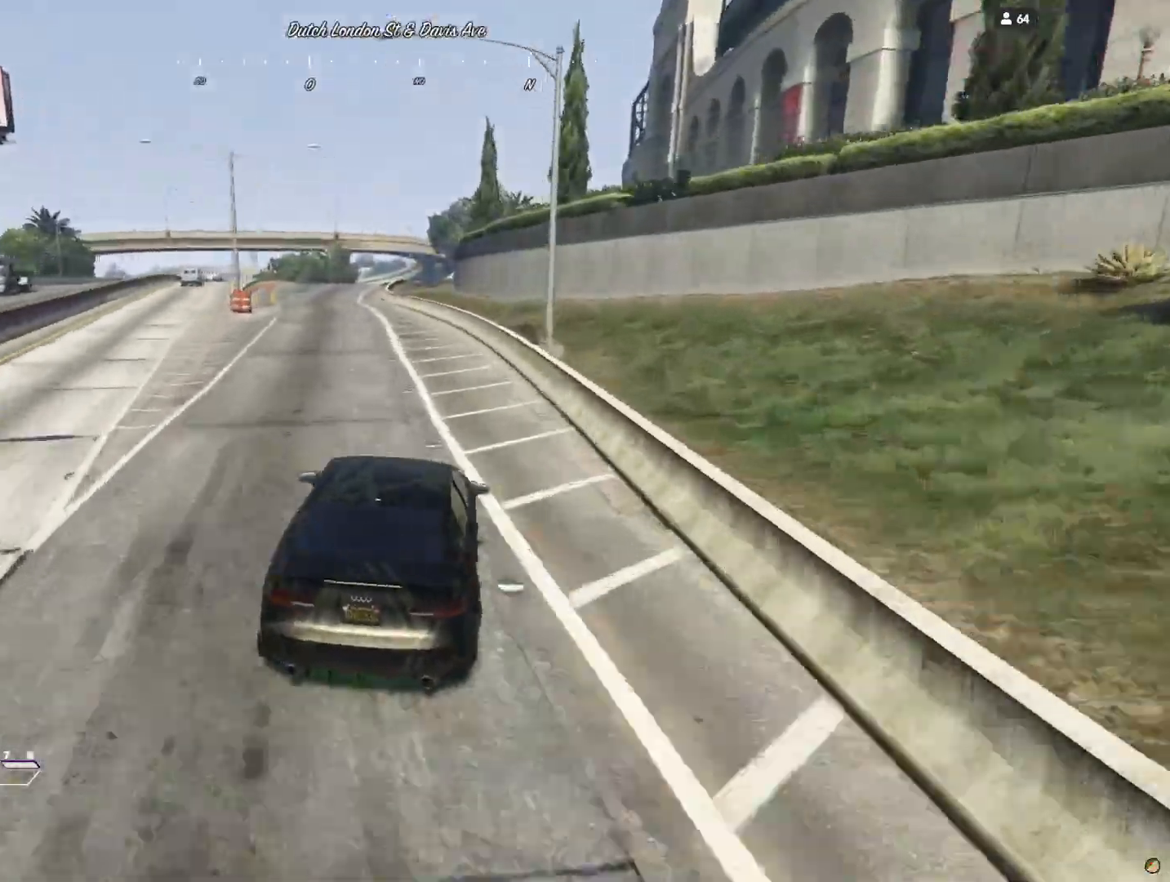
{"keys": [], "events": [[33, "q", "up"]]}
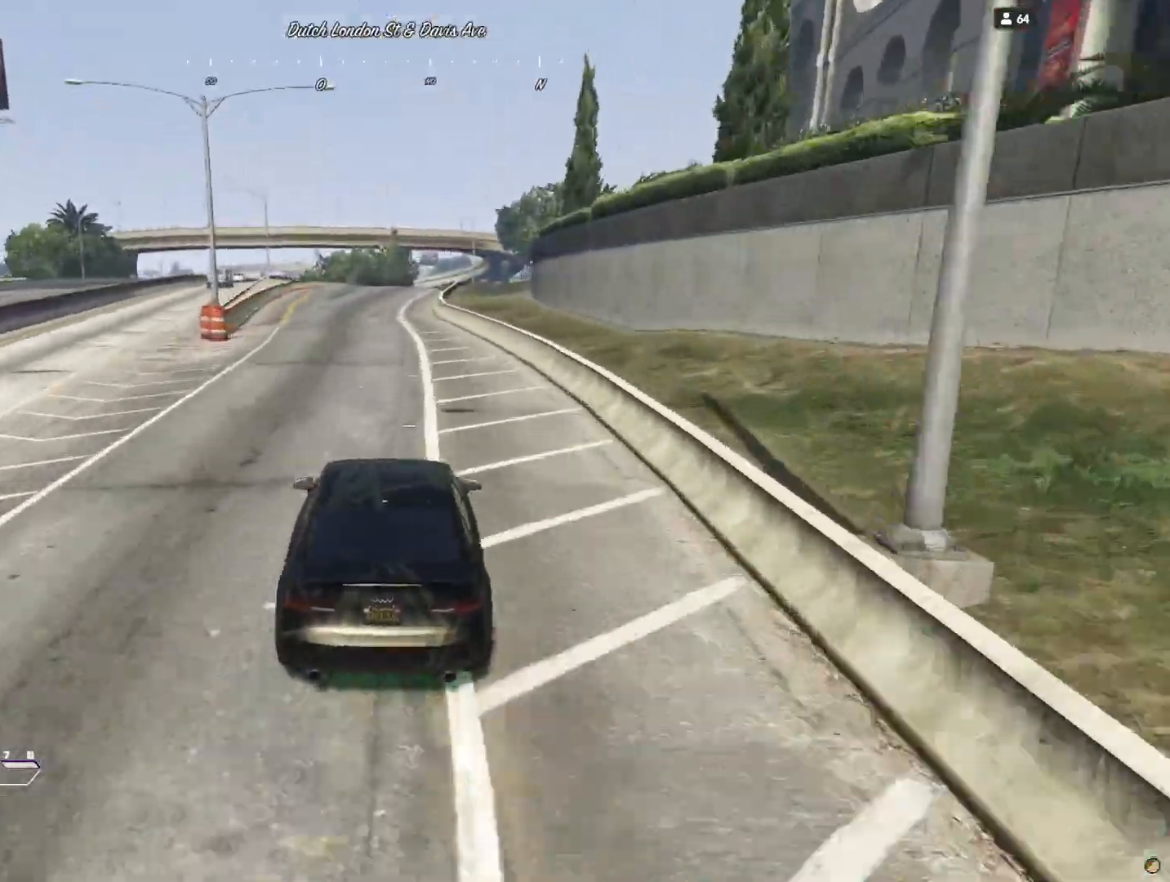
{"keys": [], "events": [[100, "q", "down"], [200, "q", "up"]]}
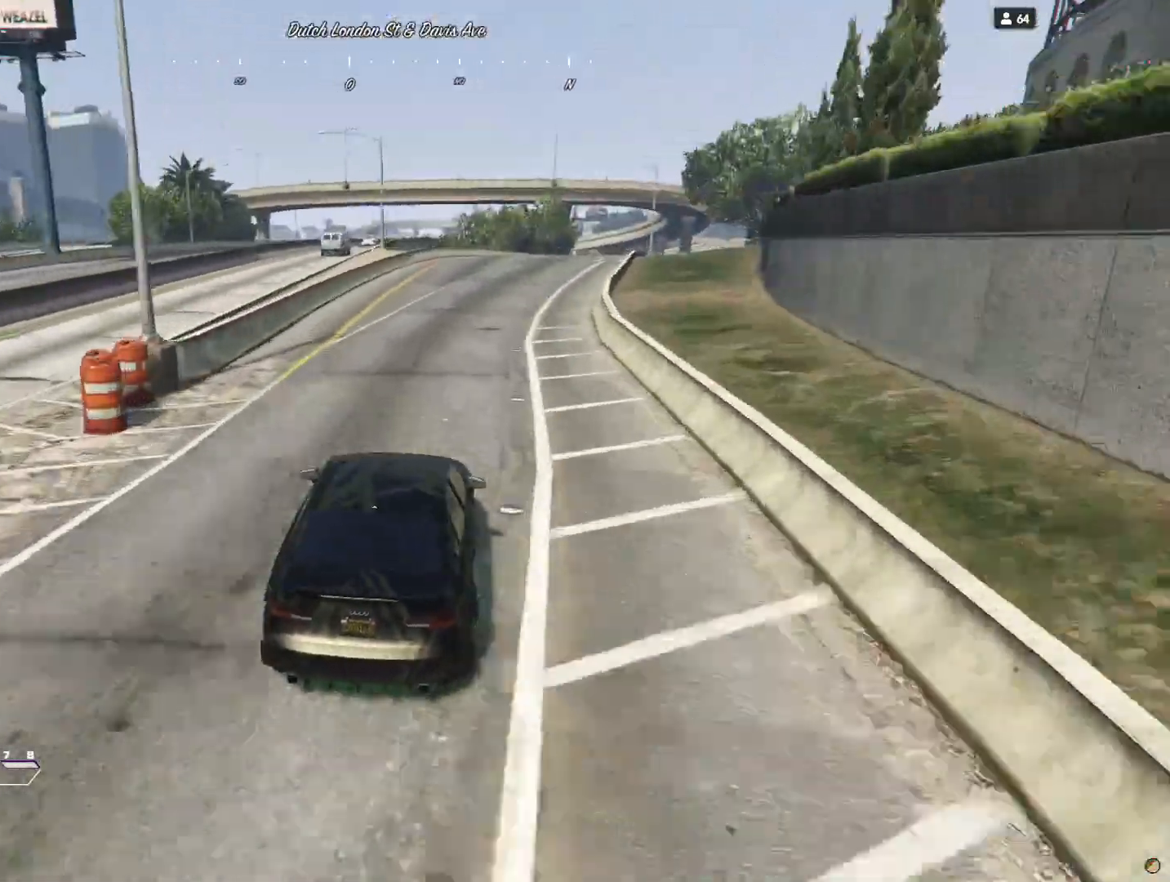
{"keys": [], "events": [[100, "d", "down"], [200, "d", "up"]]}
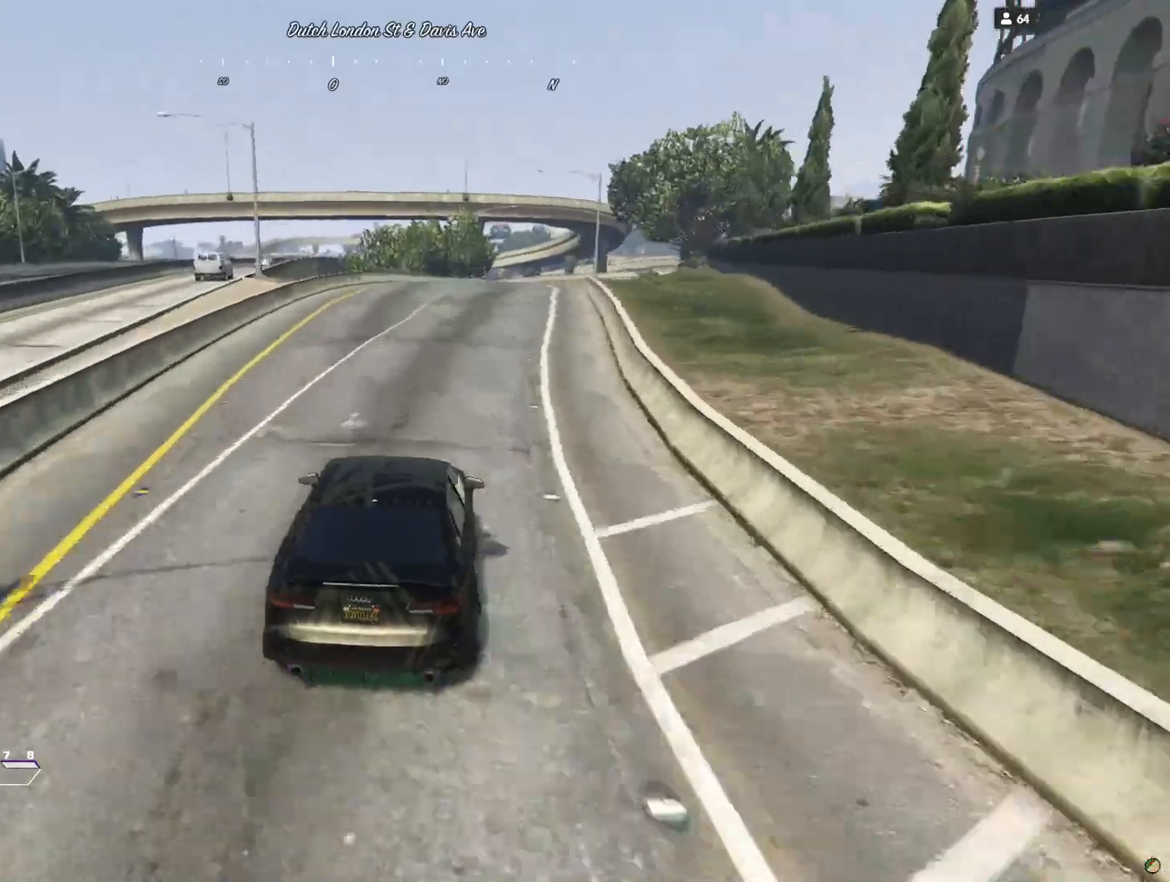
{"keys": [], "events": [[67, "d", "down"], [167, "d", "up"]]}
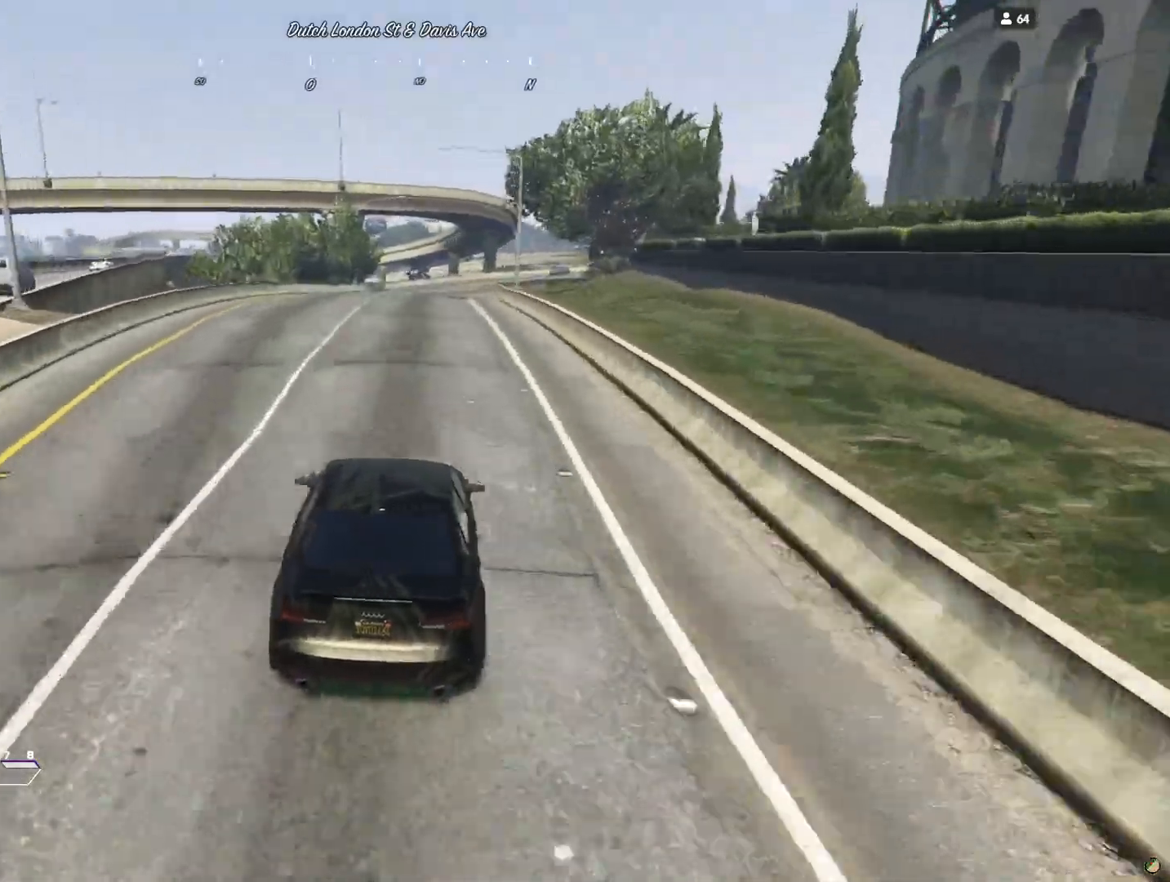
{"keys": [], "events": []}
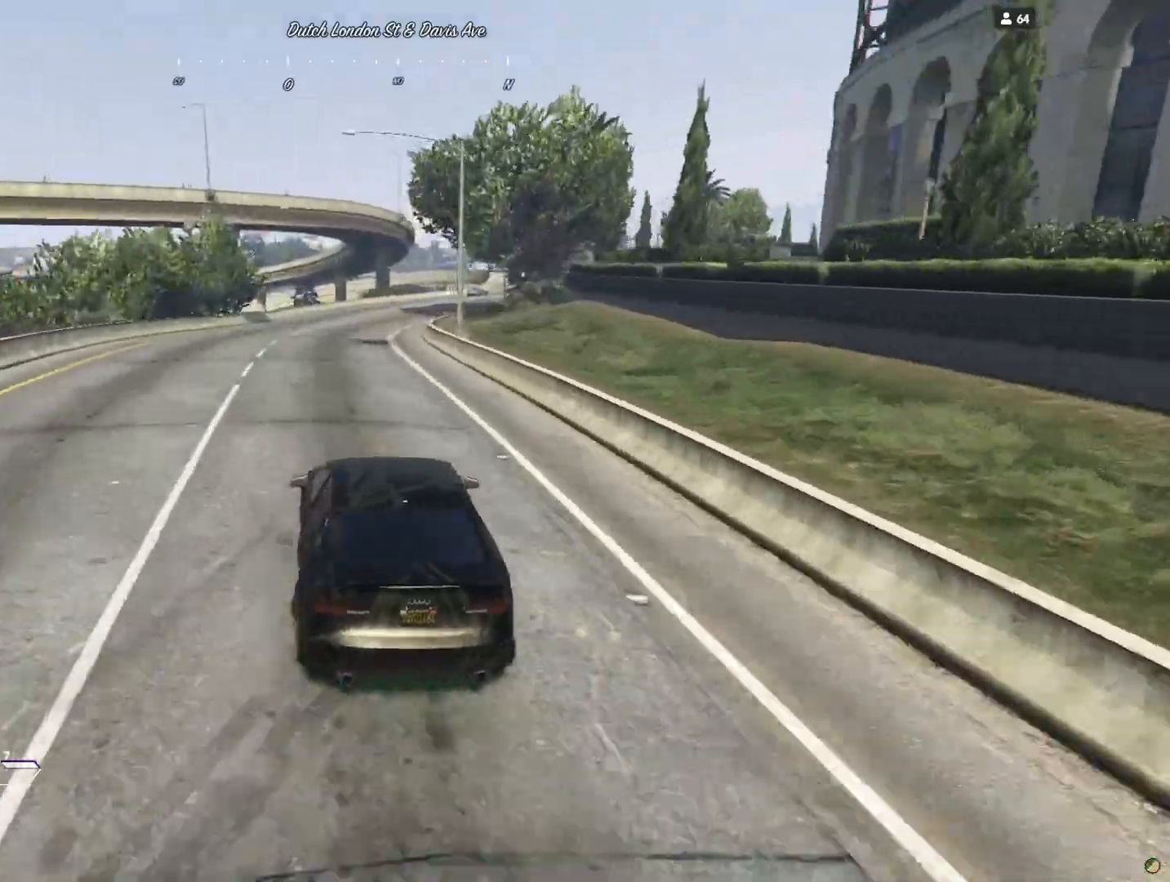
{"keys": ["d"], "events": [[433, "d", "down"]]}
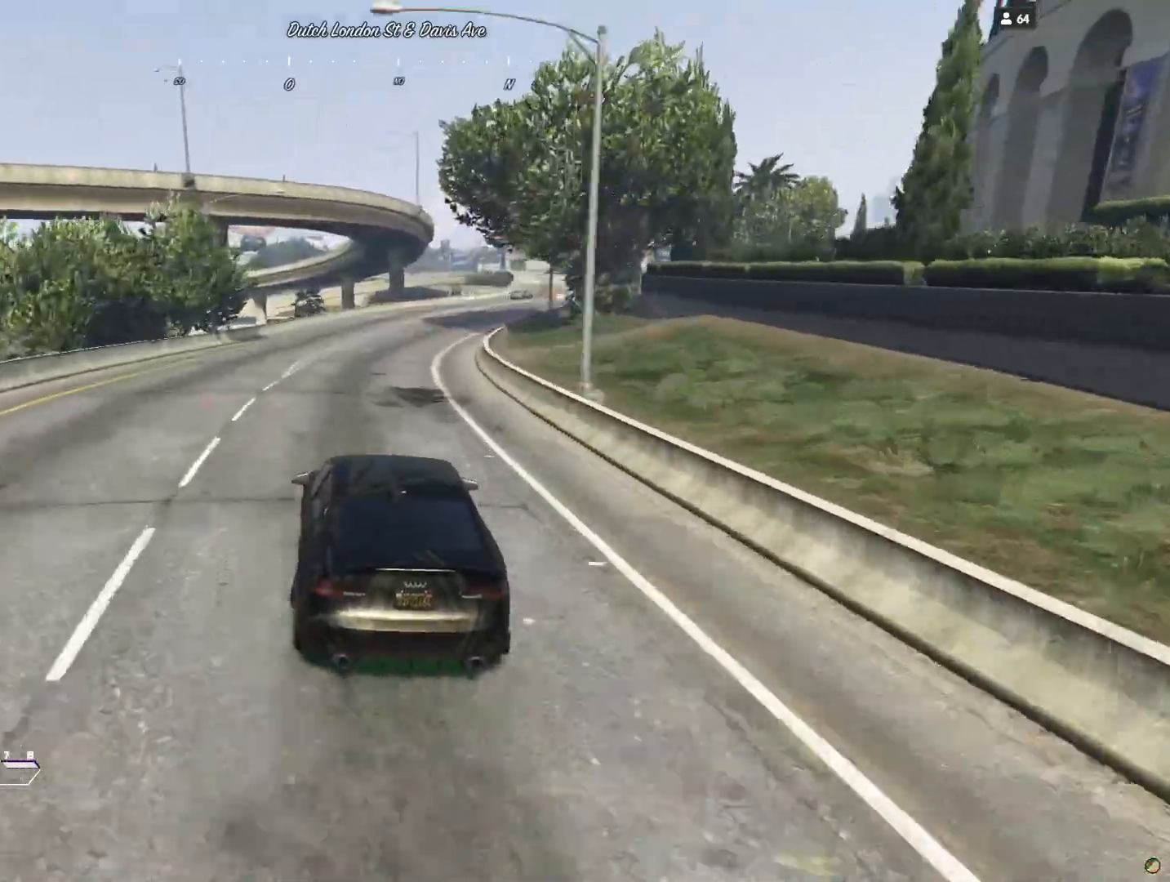
{"keys": [], "events": [[33, "d", "up"]]}
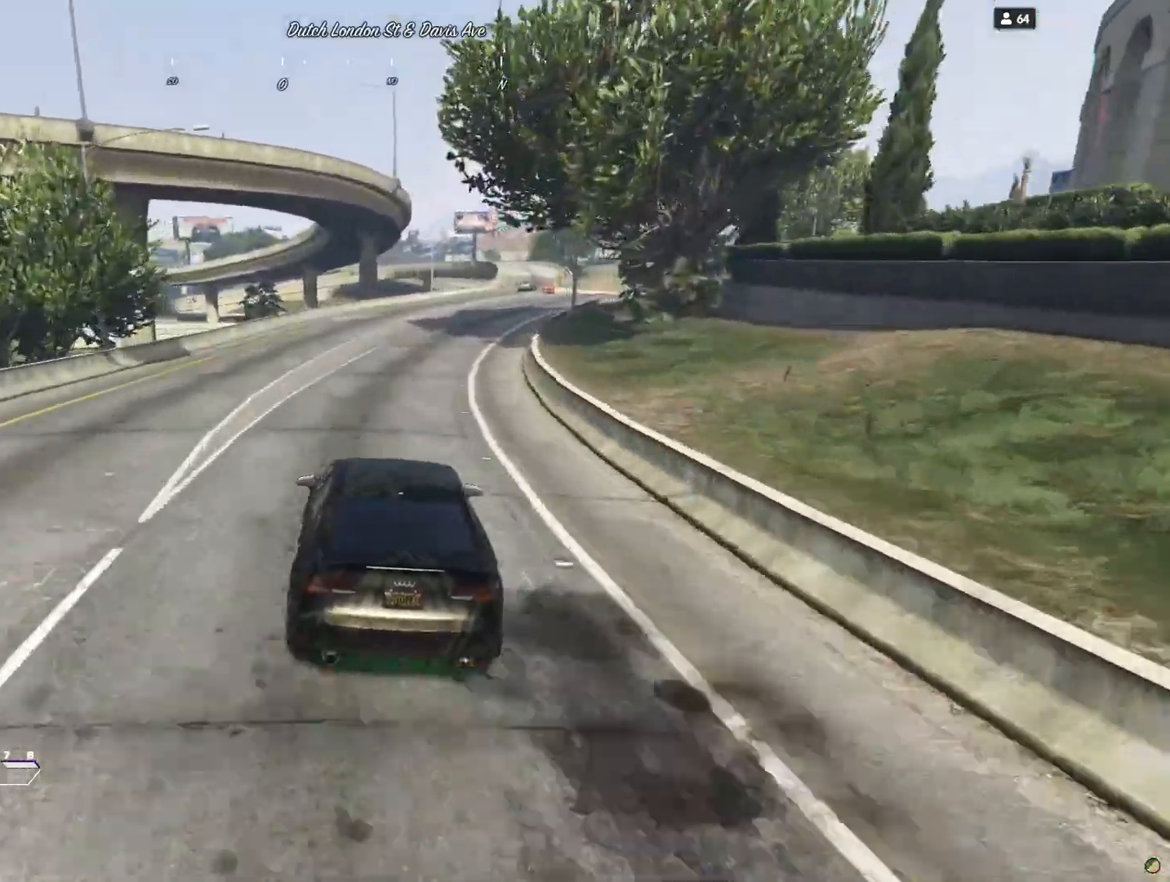
{"keys": [], "events": [[167, "d", "down"], [333, "d", "up"]]}
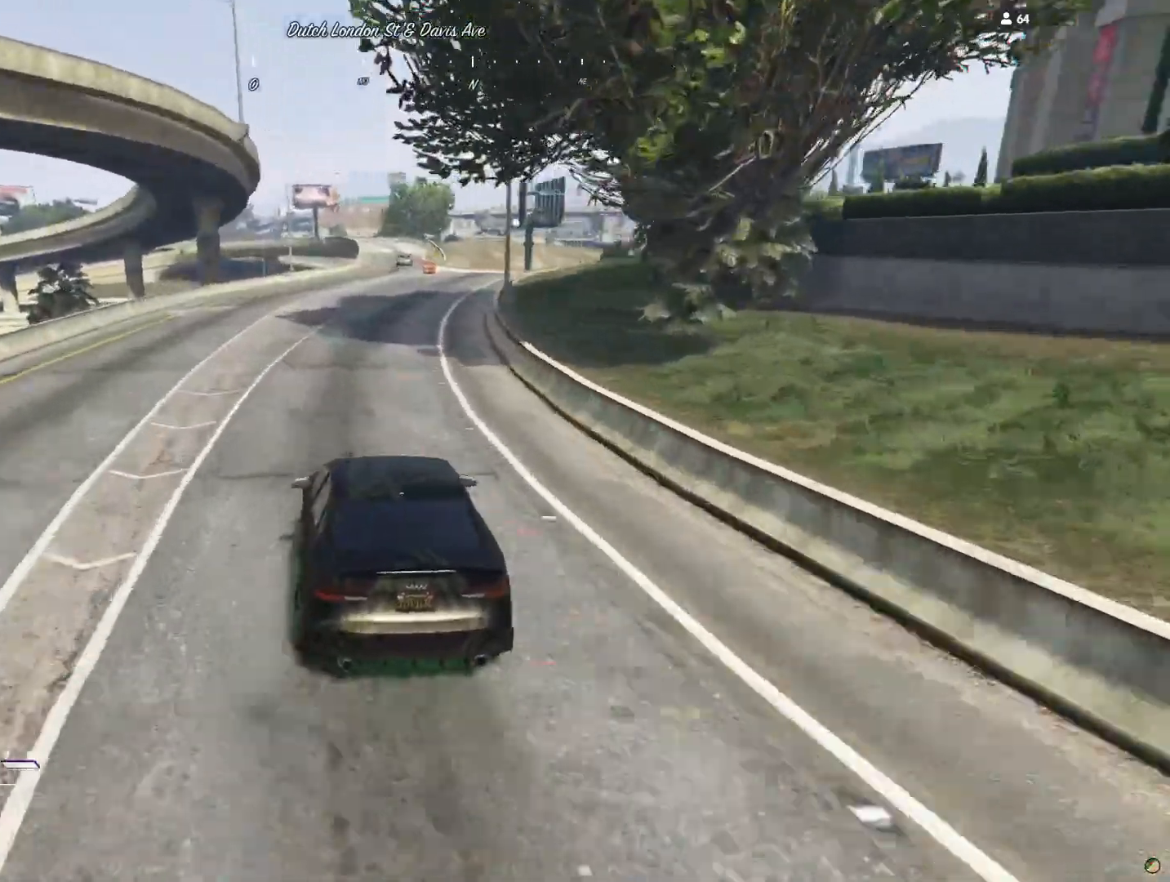
{"keys": [], "events": [[67, "d", "down"], [167, "d", "up"]]}
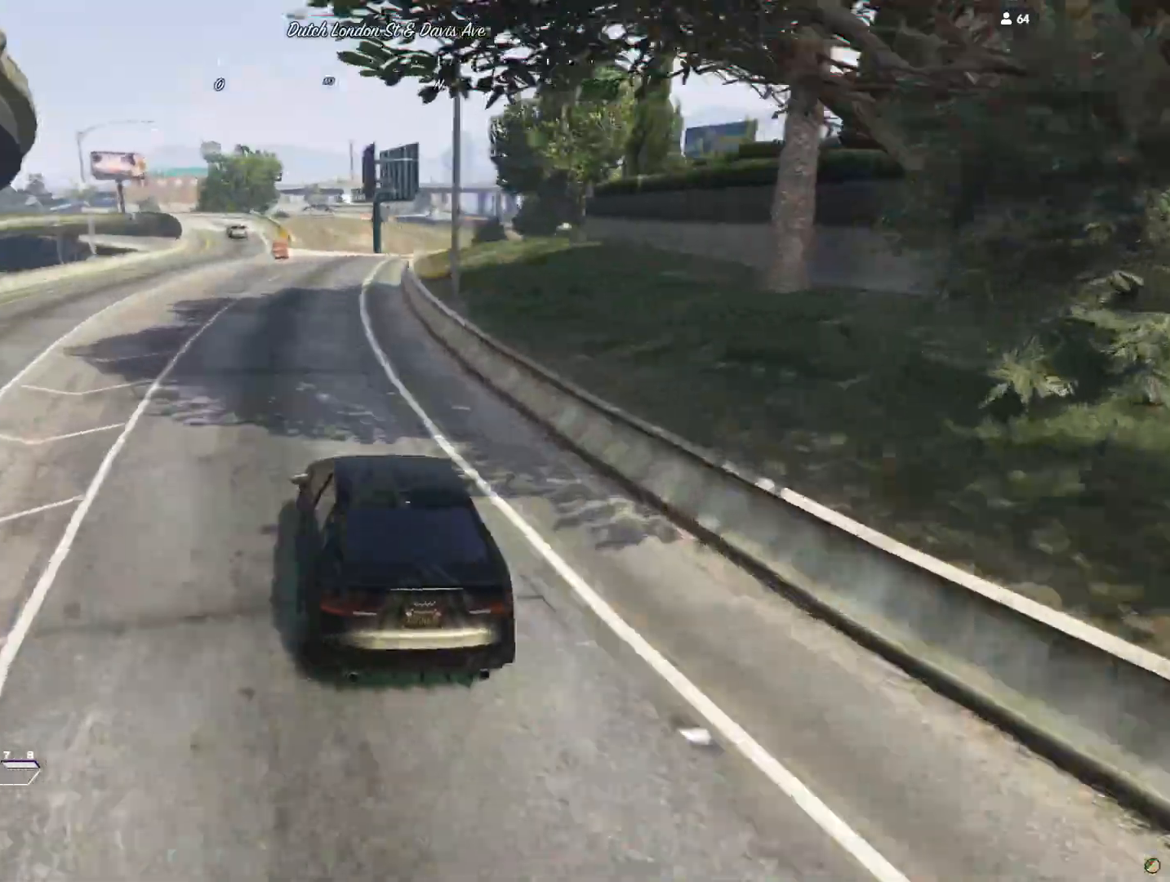
{"keys": [], "events": [[267, "d", "down"], [367, "d", "up"]]}
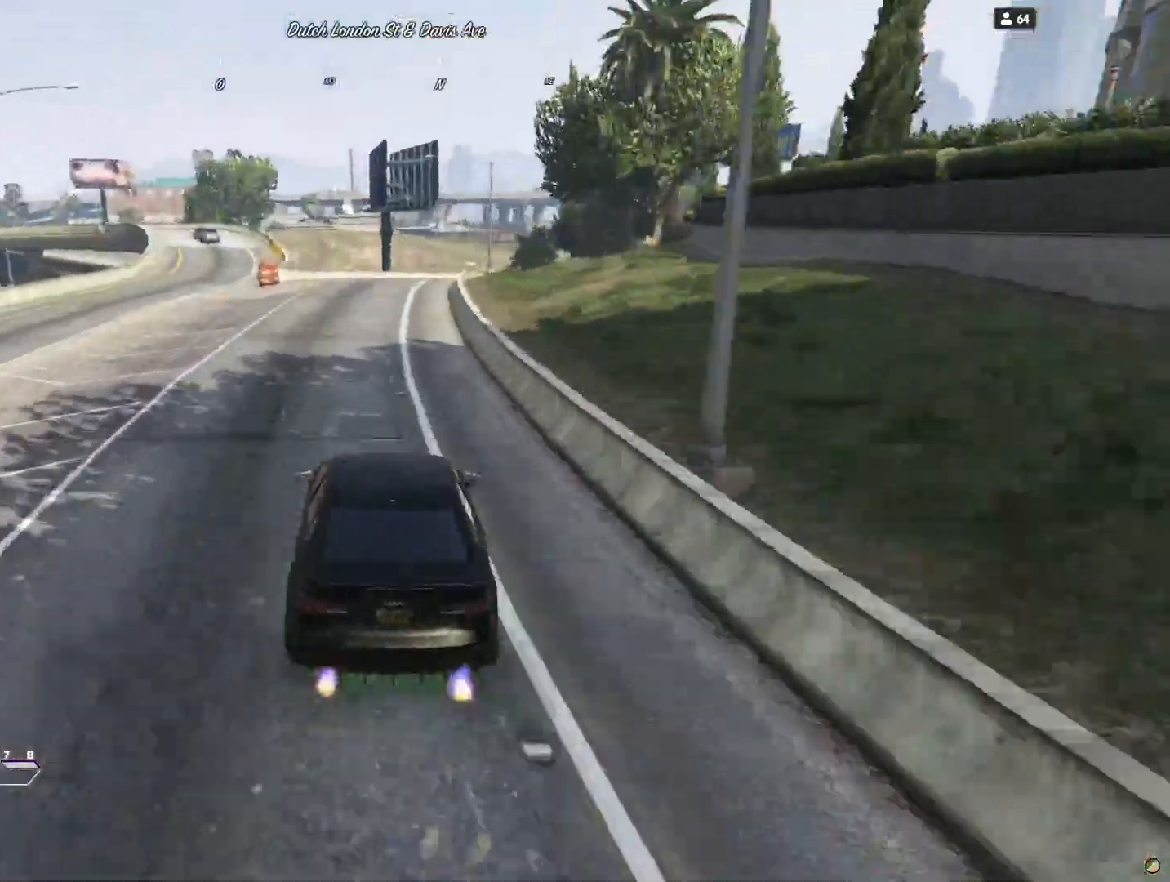
{"keys": [], "events": []}
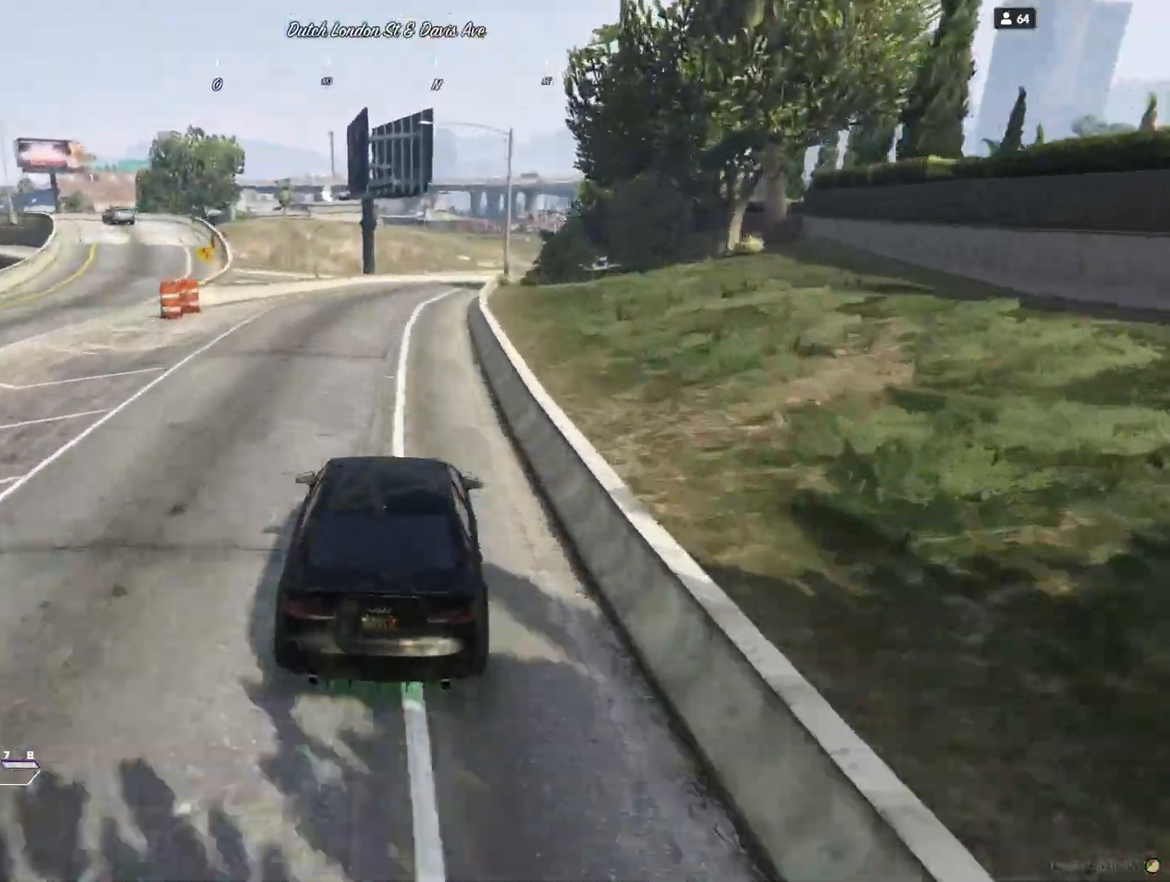
{"keys": [], "events": []}
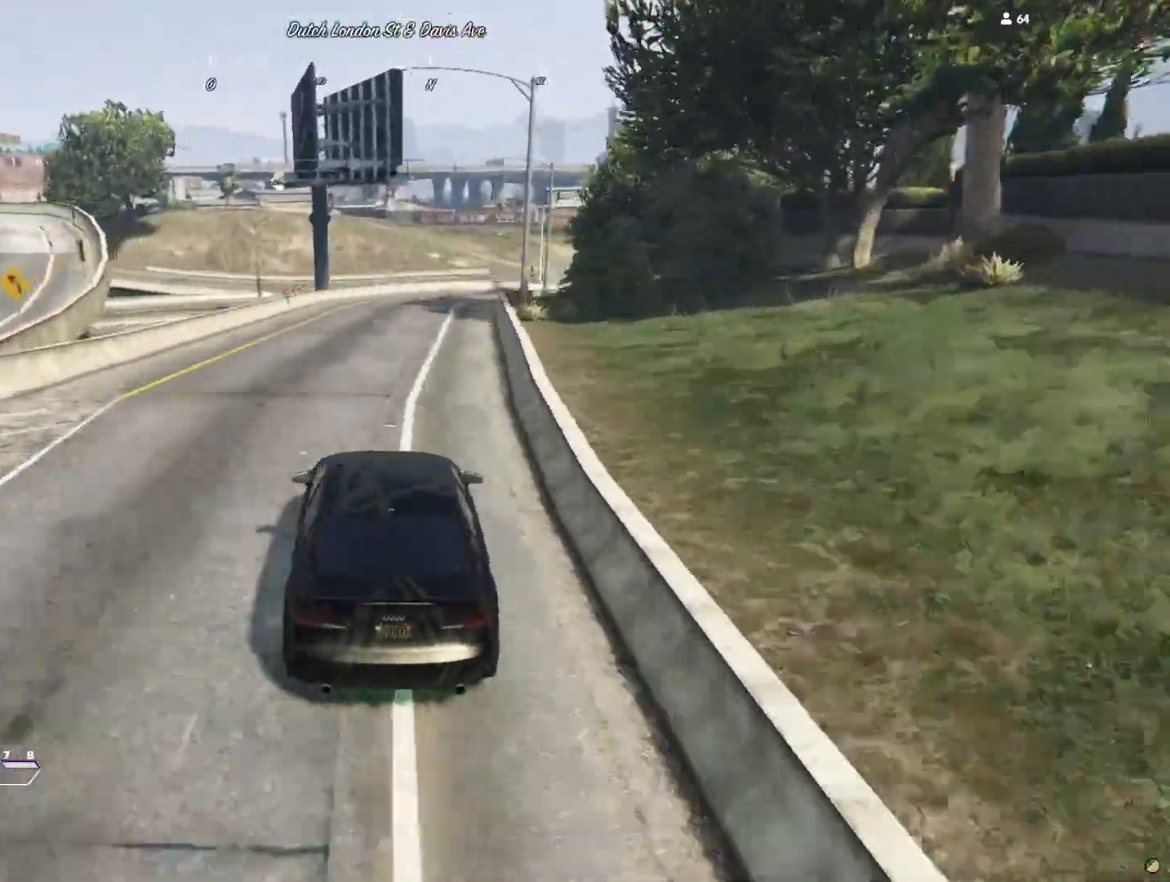
{"keys": ["d"], "events": [[167, "d", "down"], [233, "d", "up"], [433, "d", "down"]]}
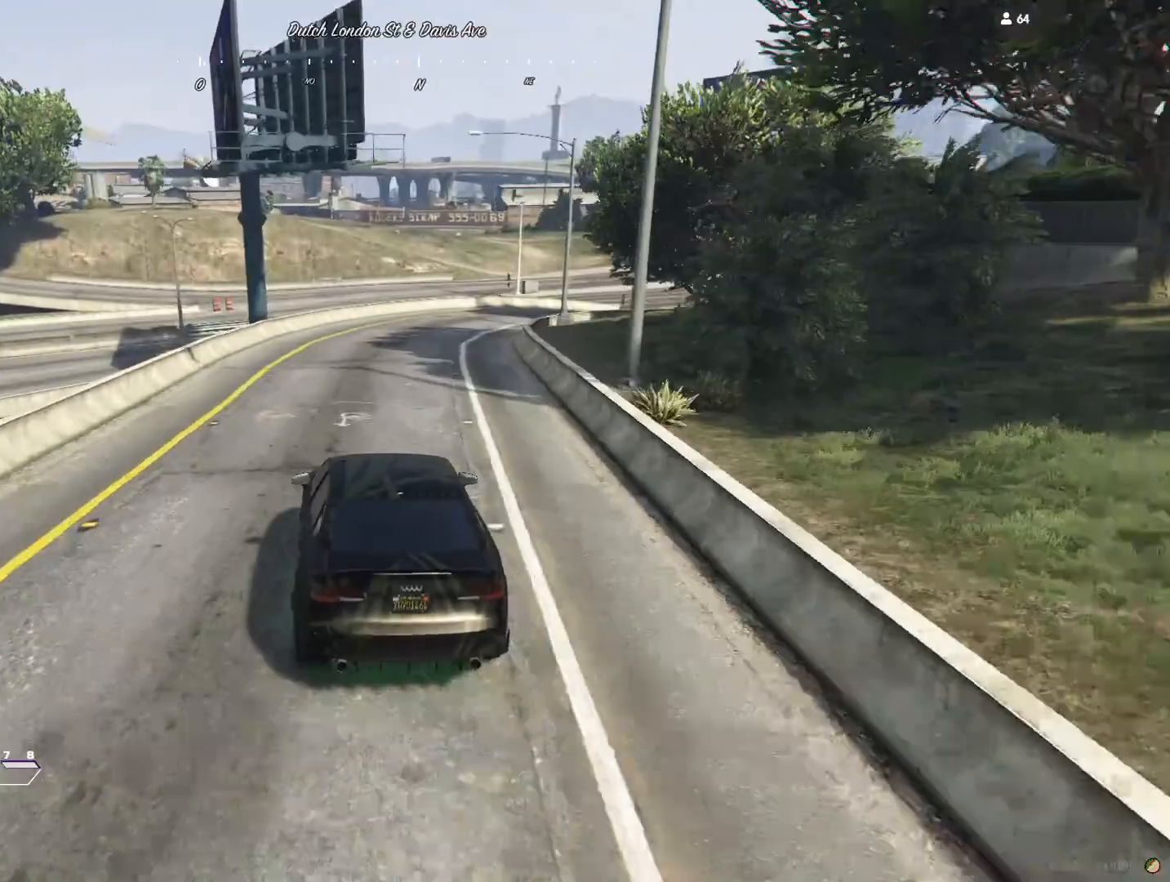
{"keys": ["d"], "events": [[67, "d", "up"], [400, "d", "down"]]}
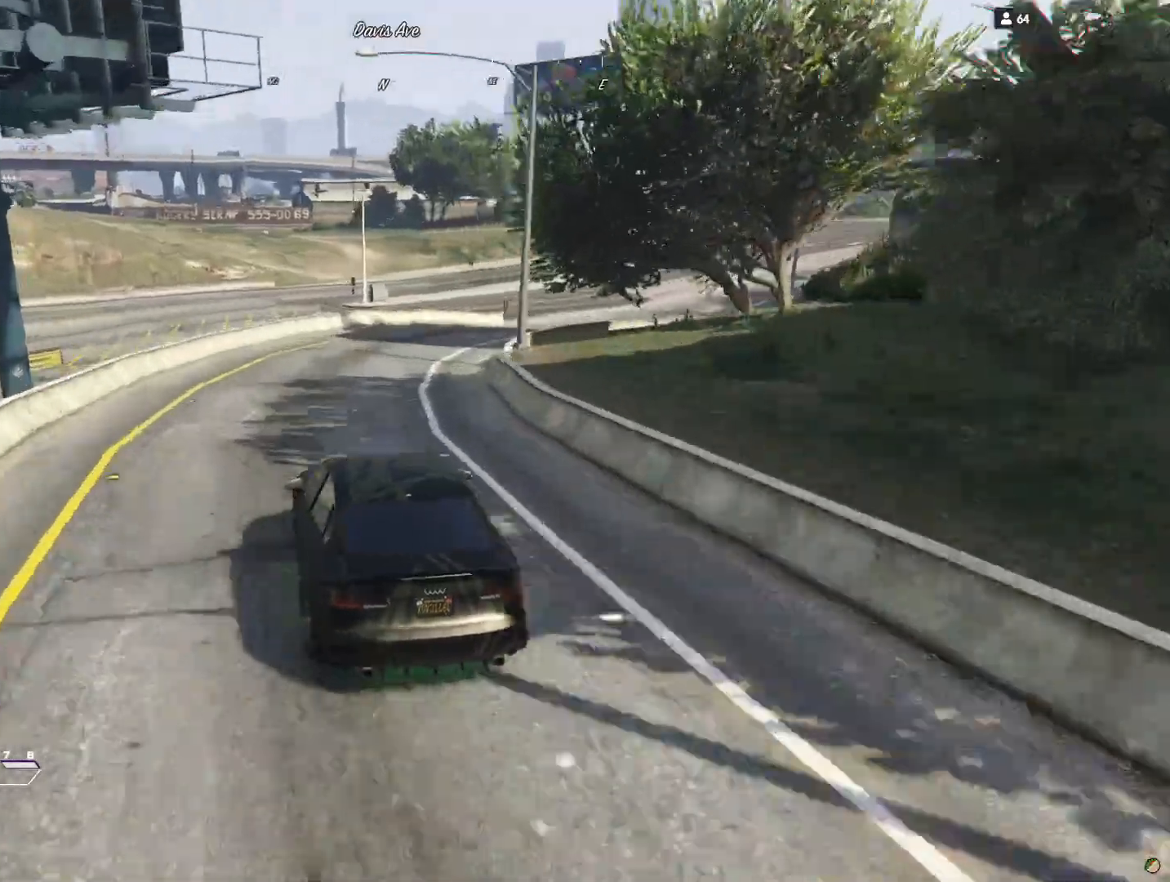
{"keys": ["d"], "events": [[67, "d", "up"], [367, "d", "down"]]}
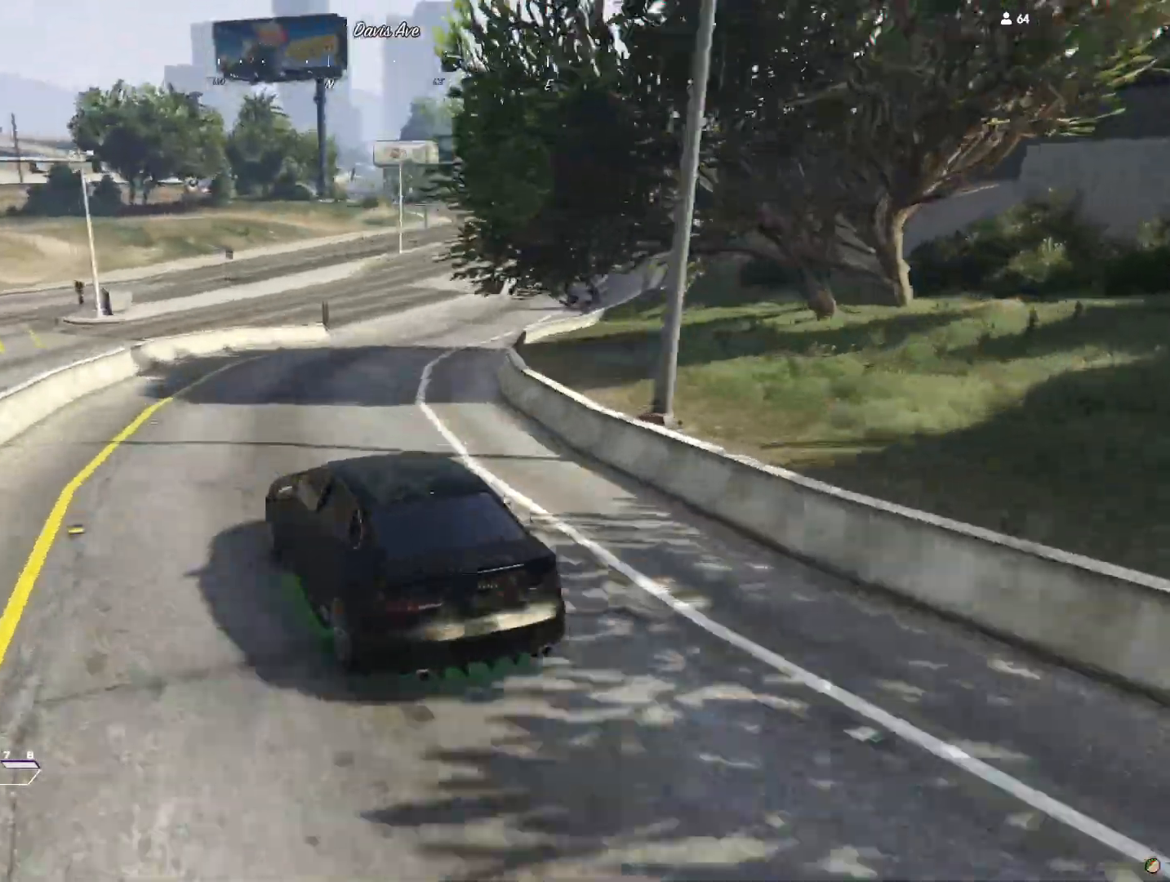
{"keys": ["d"], "events": [[233, "d", "up"], [433, "d", "down"]]}
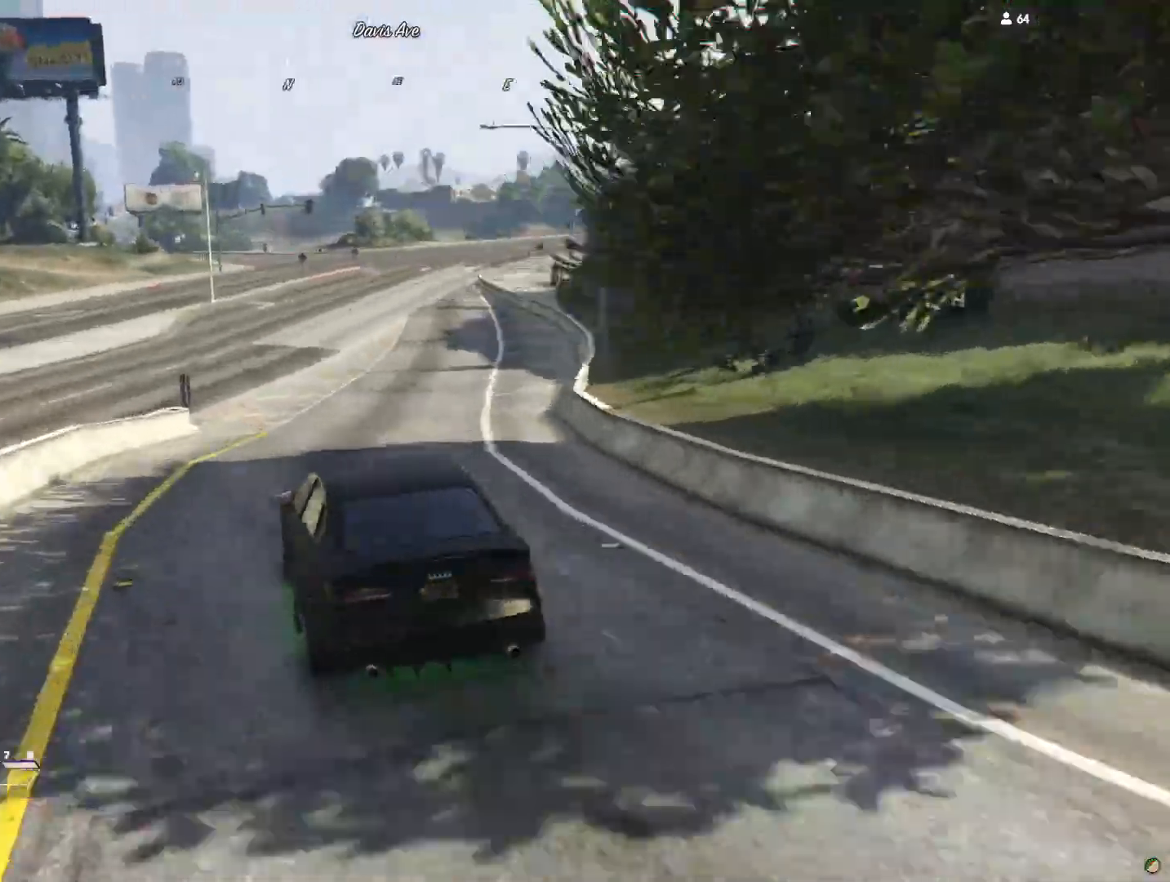
{"keys": [], "events": [[33, "d", "up"], [367, "d", "down"], [467, "d", "up"]]}
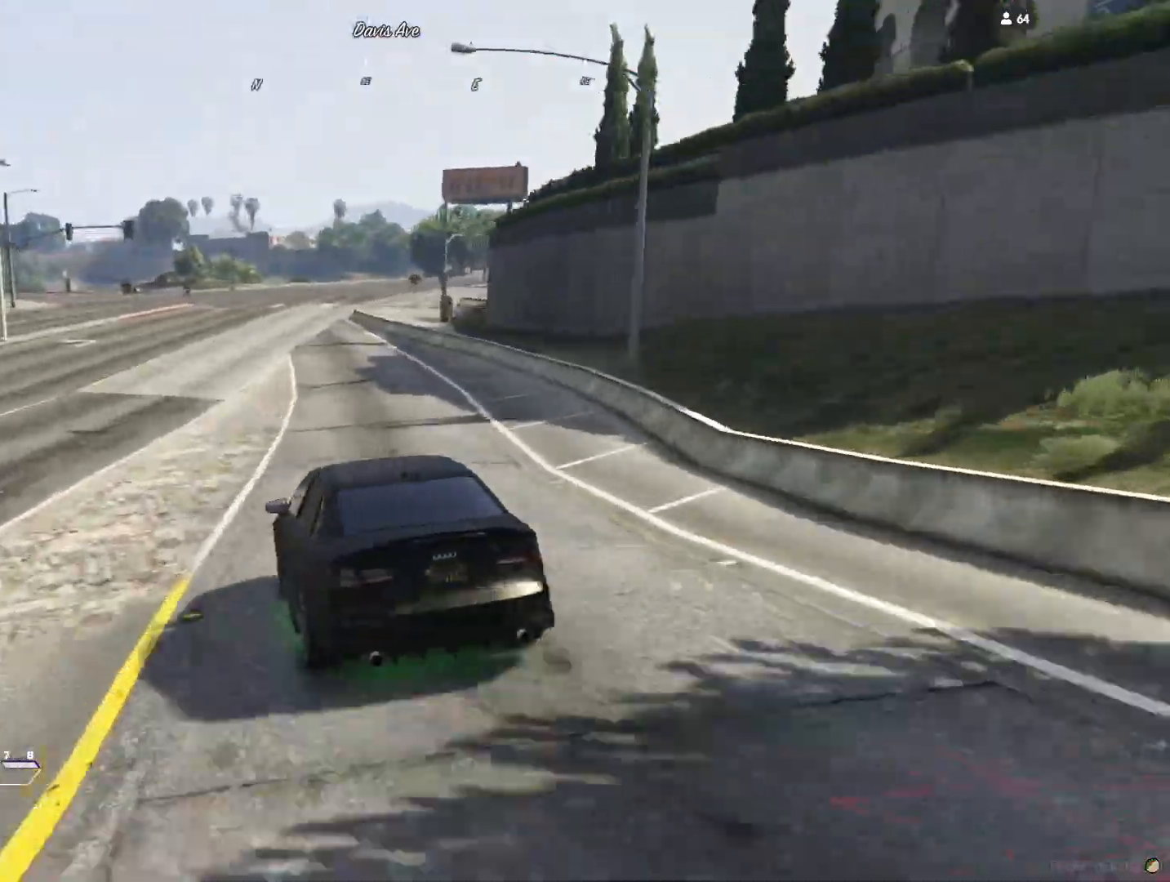
{"keys": [], "events": []}
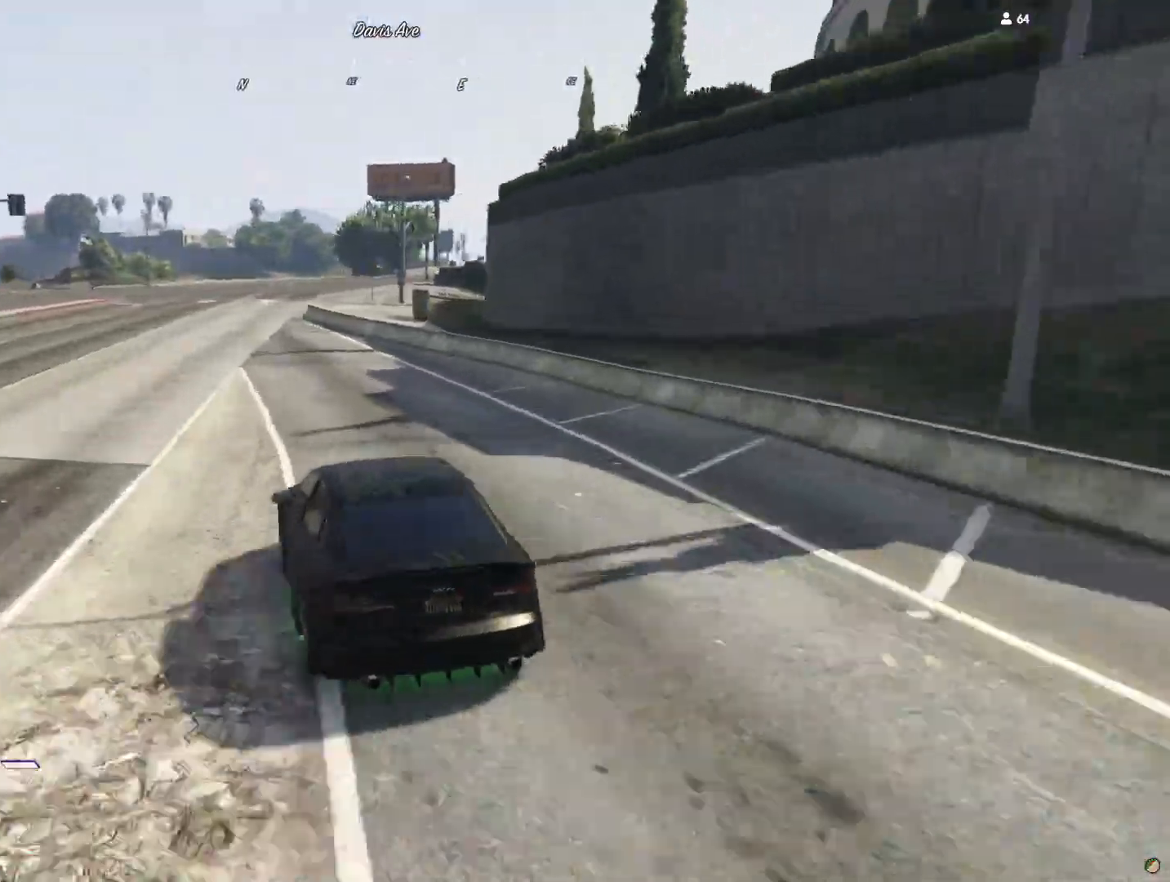
{"keys": [], "events": []}
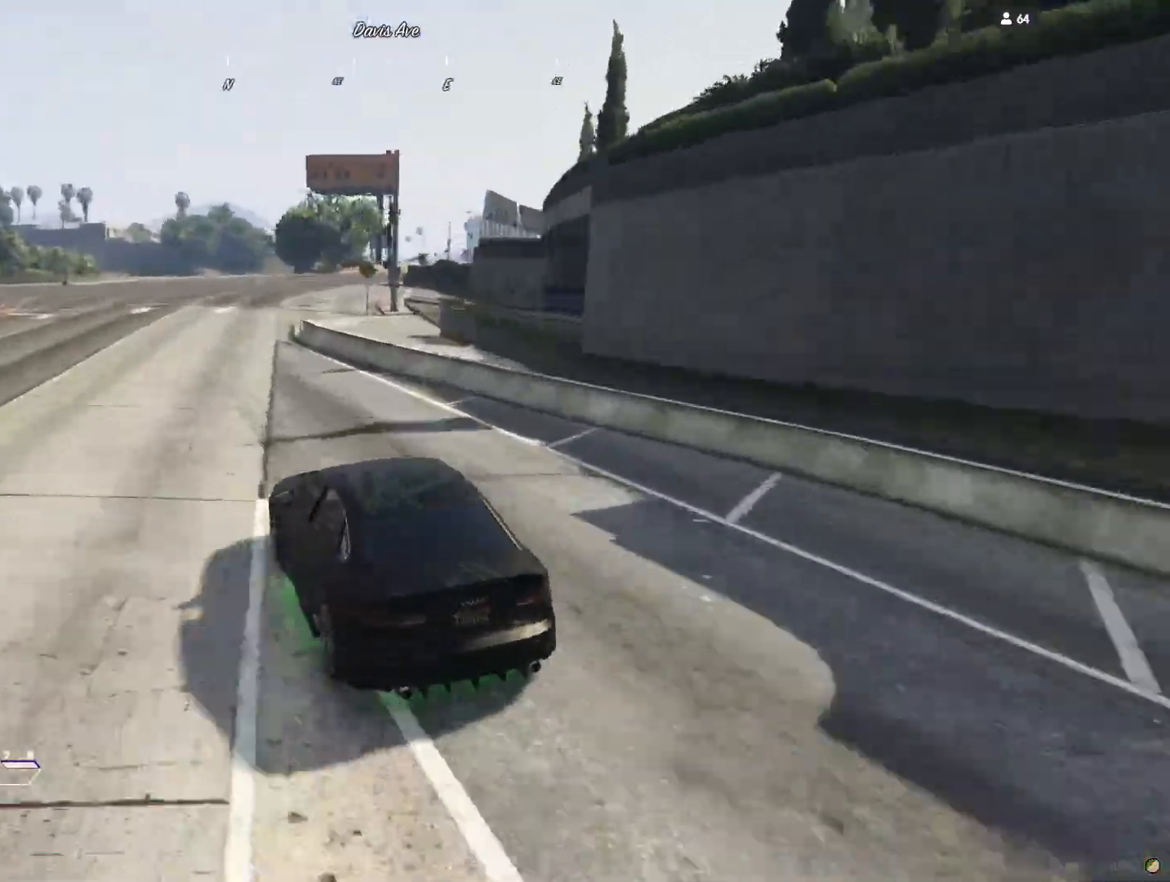
{"keys": [], "events": []}
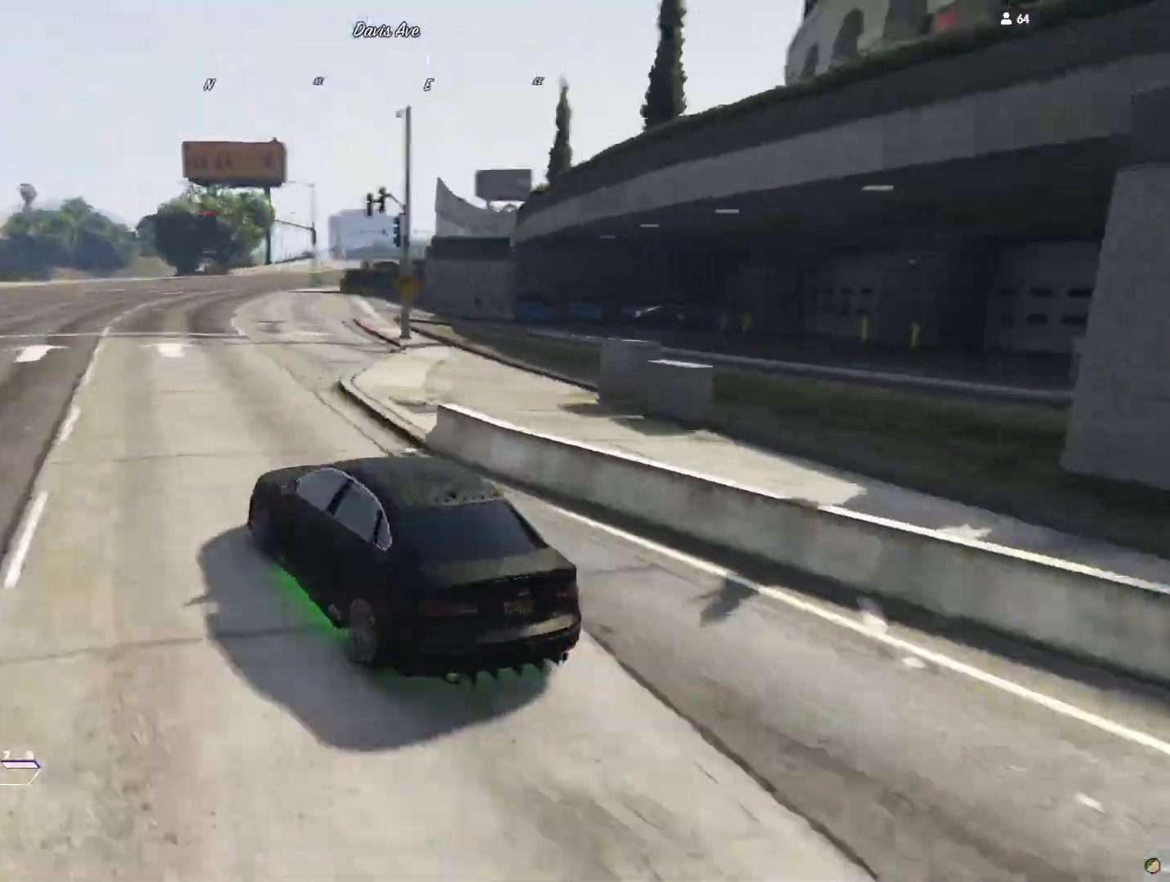
{"keys": ["d"], "events": [[167, "d", "down"], [300, "d", "up"], [500, "d", "down"]]}
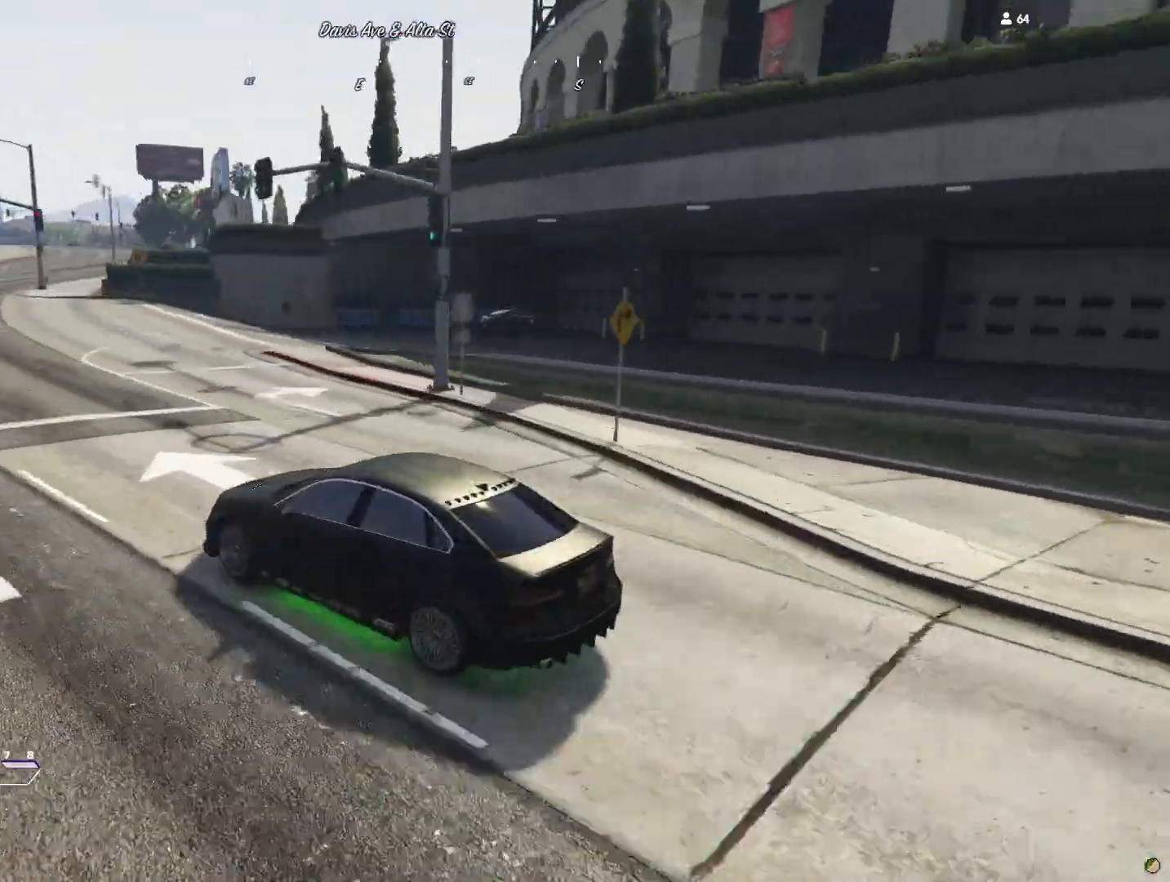
{"keys": [], "events": [[233, "d", "up"]]}
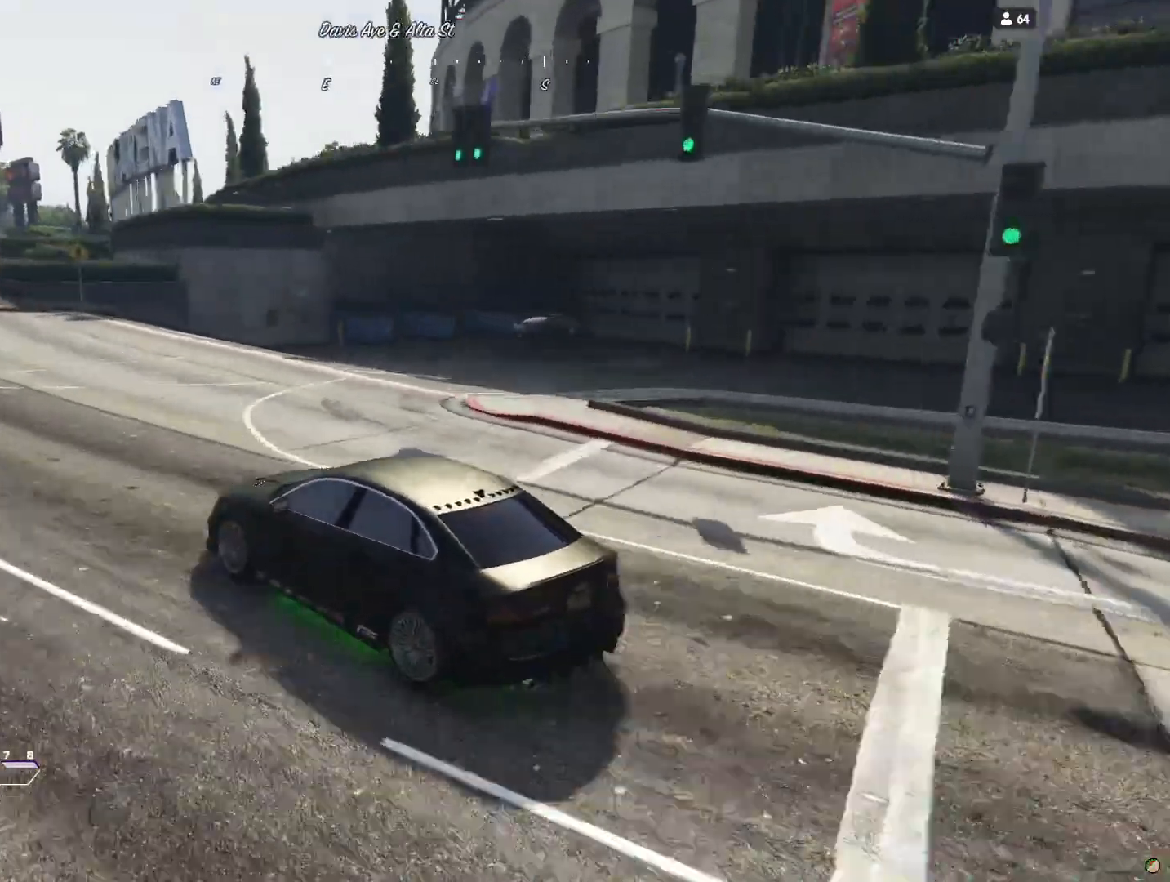
{"keys": ["s"], "events": [[133, "s", "down"]]}
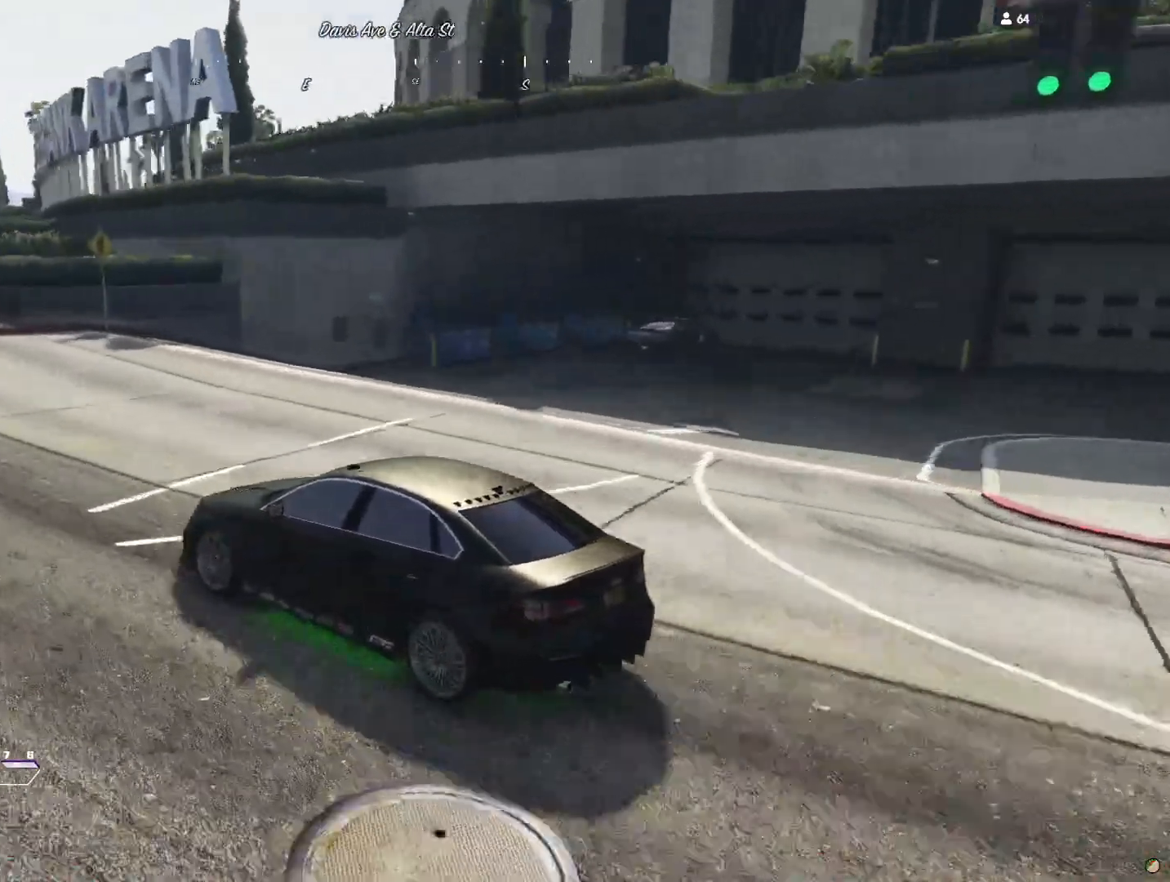
{"keys": [], "events": [[33, "s", "up"]]}